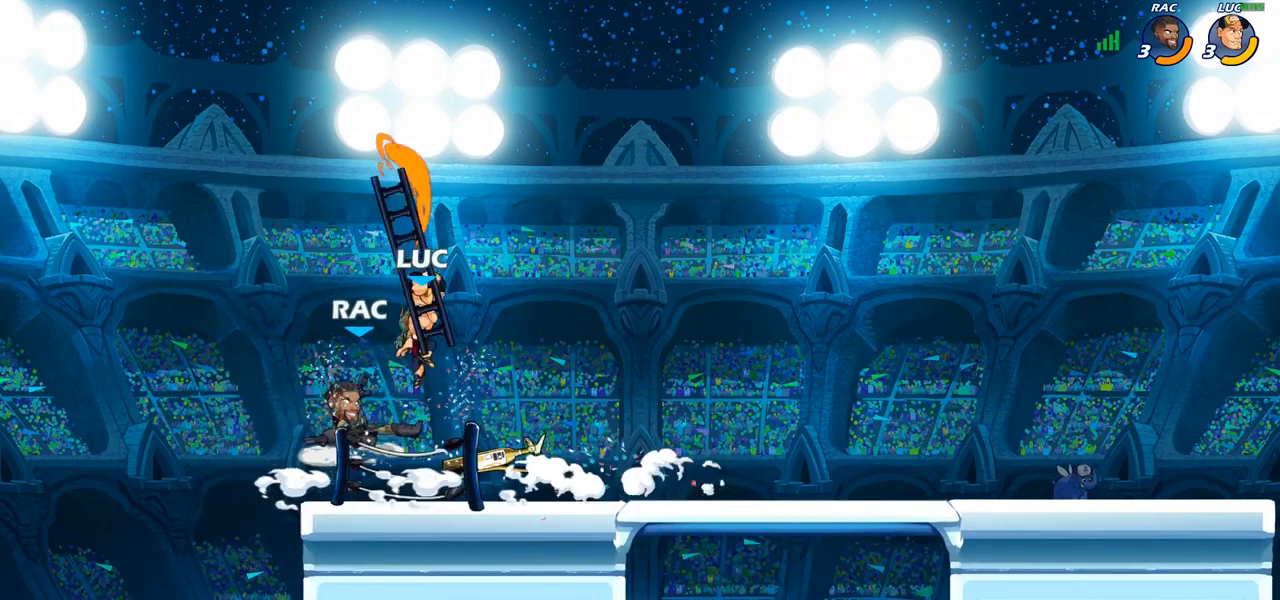
Gameplay with a controller (PlayStation layout); each line is a JSON object with the inputs held at the frame after it. "events" lists button and stick changes between this image and that frame as [ms after this image, input, new state], when the widget could be followed in between.
{"buttons": ["R2"], "left_stick": "up-left", "right_stick": "center", "events": [[233, "left_stick", "up-left"], [317, "CROSS", "down"], [350, "R2", "down"], [467, "CROSS", "up"]]}
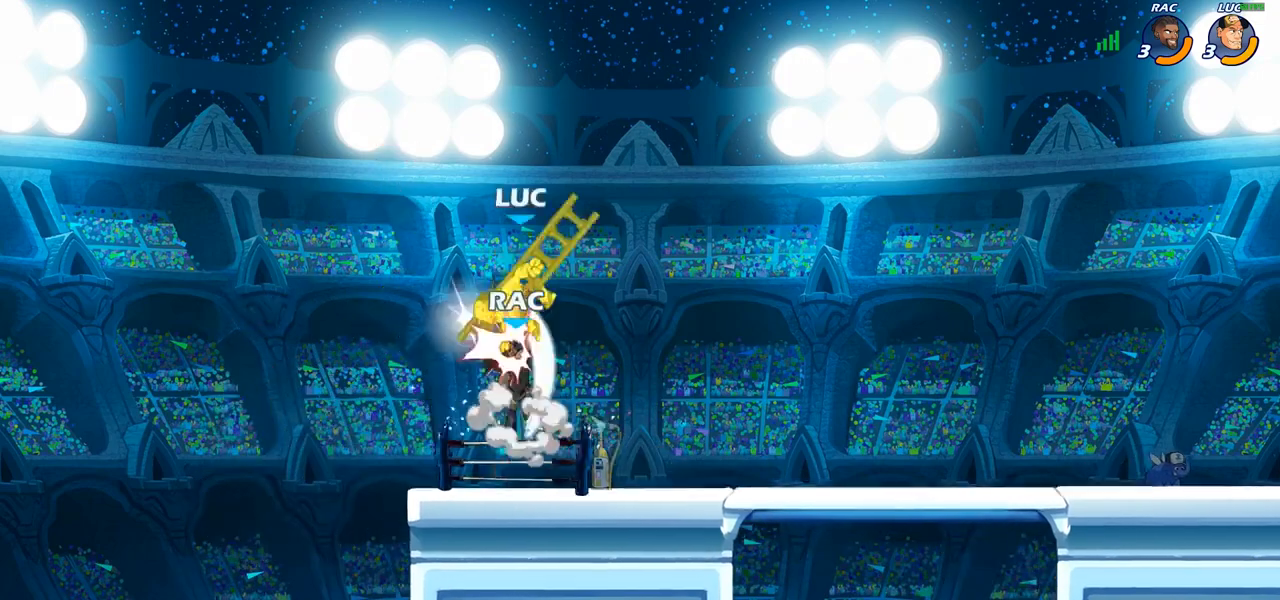
{"buttons": ["CROSS"], "left_stick": "right", "right_stick": "center", "events": [[33, "R2", "up"], [117, "left_stick", "right"], [250, "left_stick", "center"], [367, "left_stick", "right"], [400, "CROSS", "down"]]}
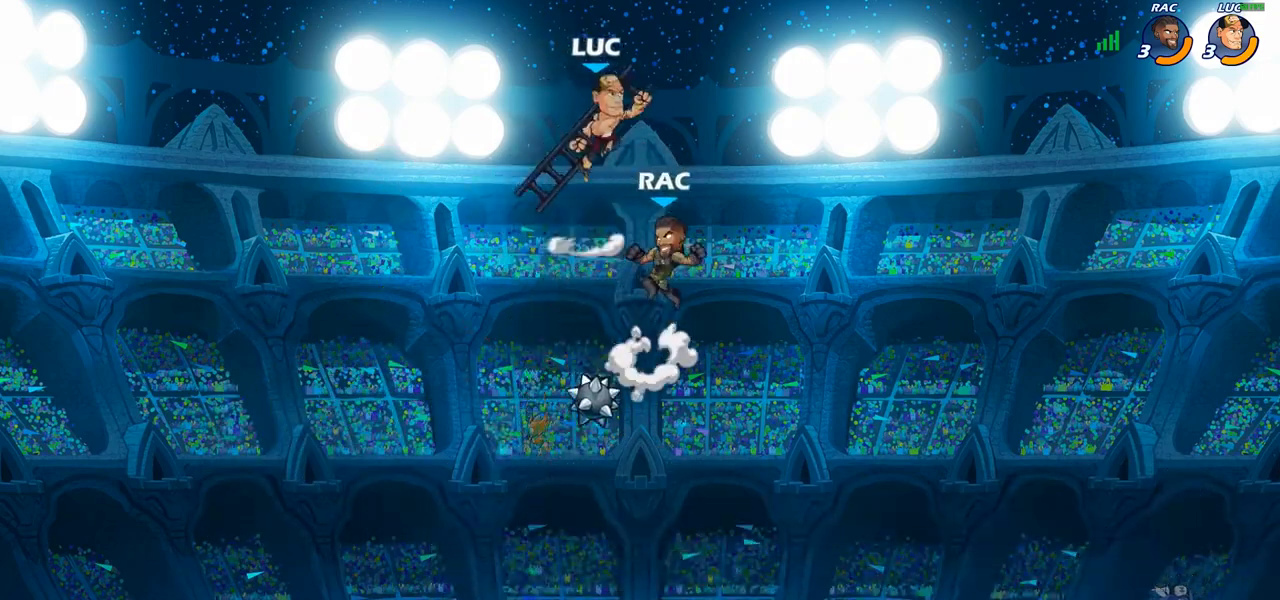
{"buttons": [], "left_stick": "down-left", "right_stick": "center", "events": [[50, "CROSS", "up"], [217, "left_stick", "center"], [300, "left_stick", "left"], [500, "left_stick", "down-left"]]}
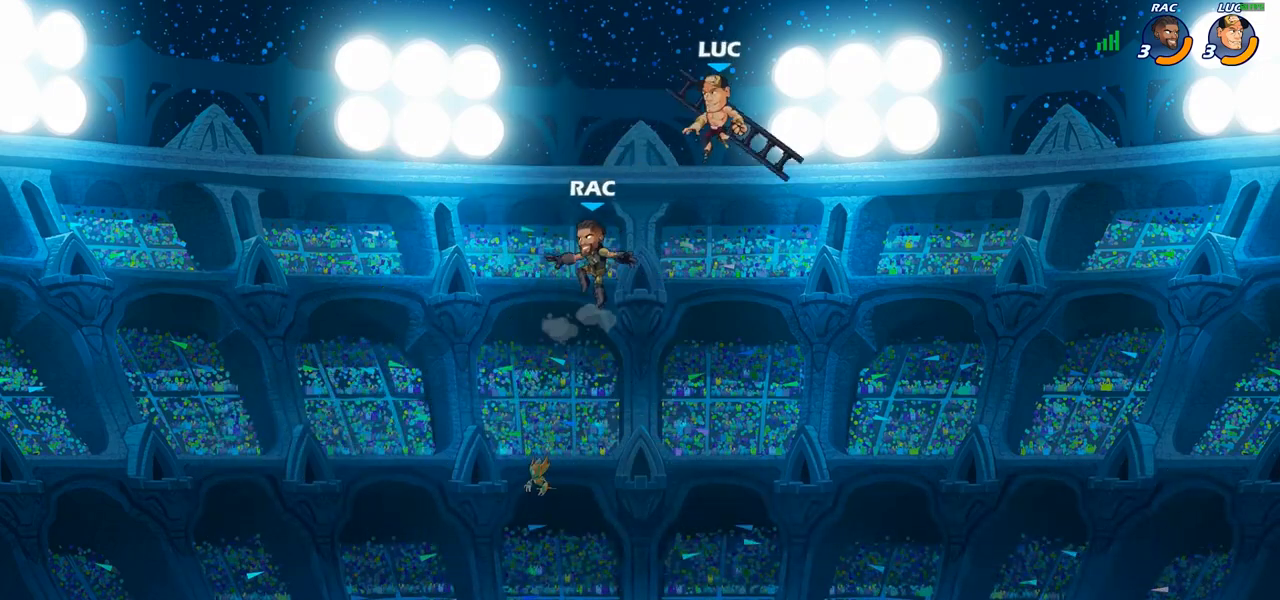
{"buttons": ["CIRCLE"], "left_stick": "down-left", "right_stick": "center", "events": [[50, "CIRCLE", "down"]]}
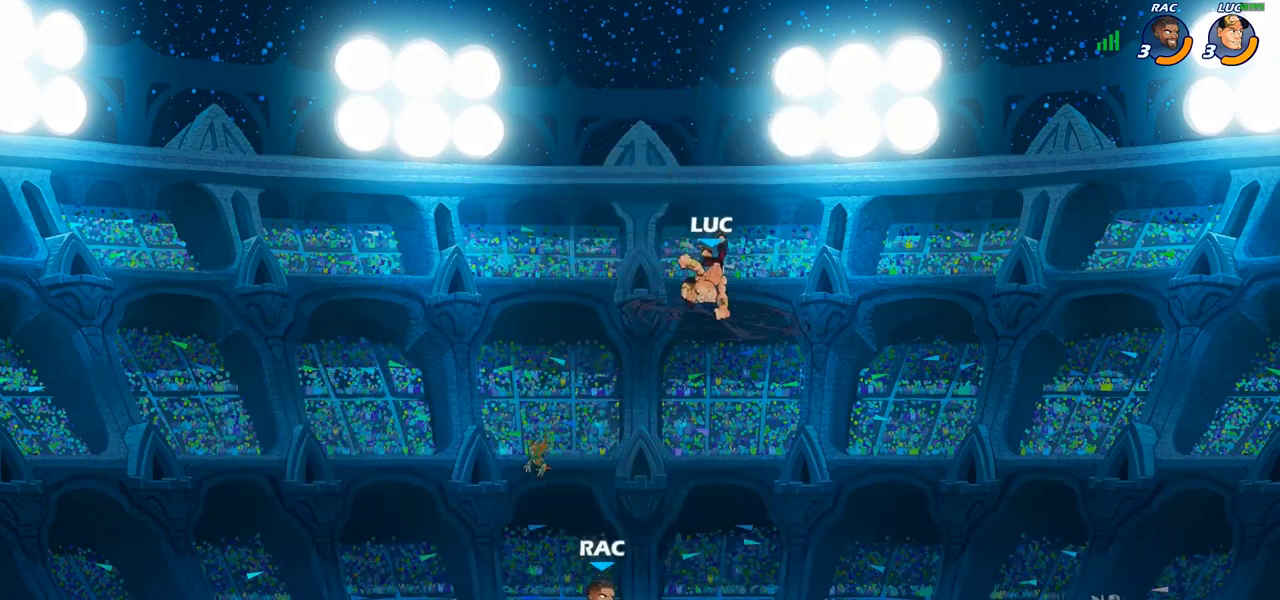
{"buttons": [], "left_stick": "left", "right_stick": "center", "events": [[33, "CIRCLE", "up"], [50, "left_stick", "center"], [500, "left_stick", "left"]]}
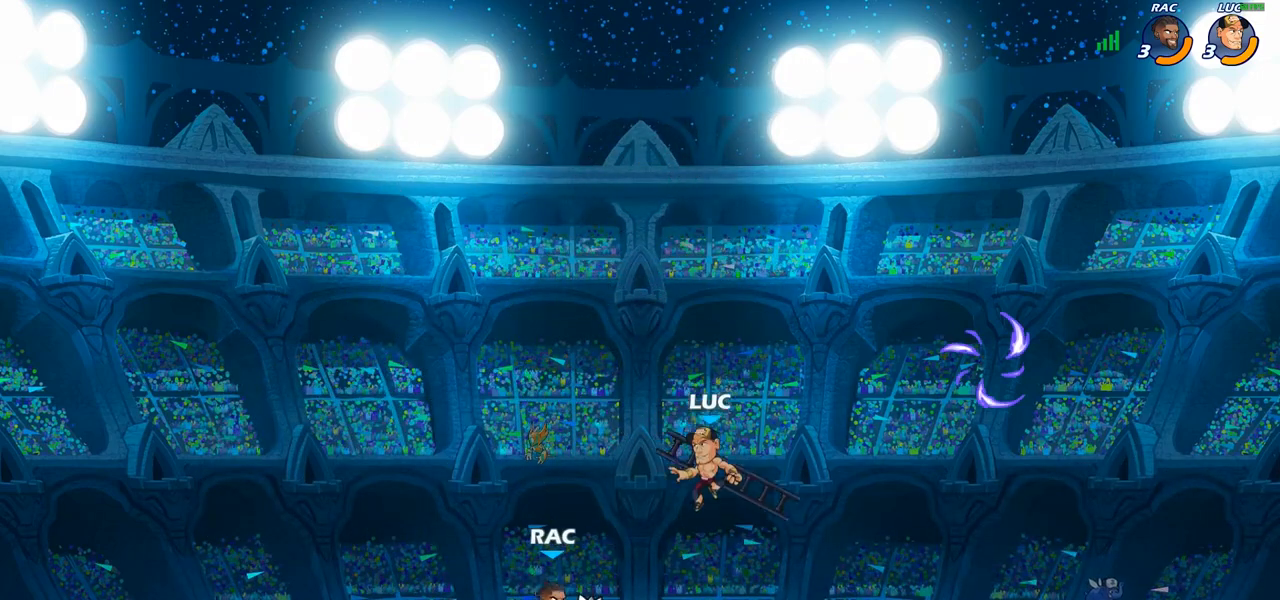
{"buttons": [], "left_stick": "right", "right_stick": "center", "events": [[33, "CROSS", "down"], [83, "CROSS", "up"], [83, "R2", "down"], [83, "left_stick", "up"], [250, "R2", "up"], [333, "left_stick", "down"], [450, "left_stick", "right"]]}
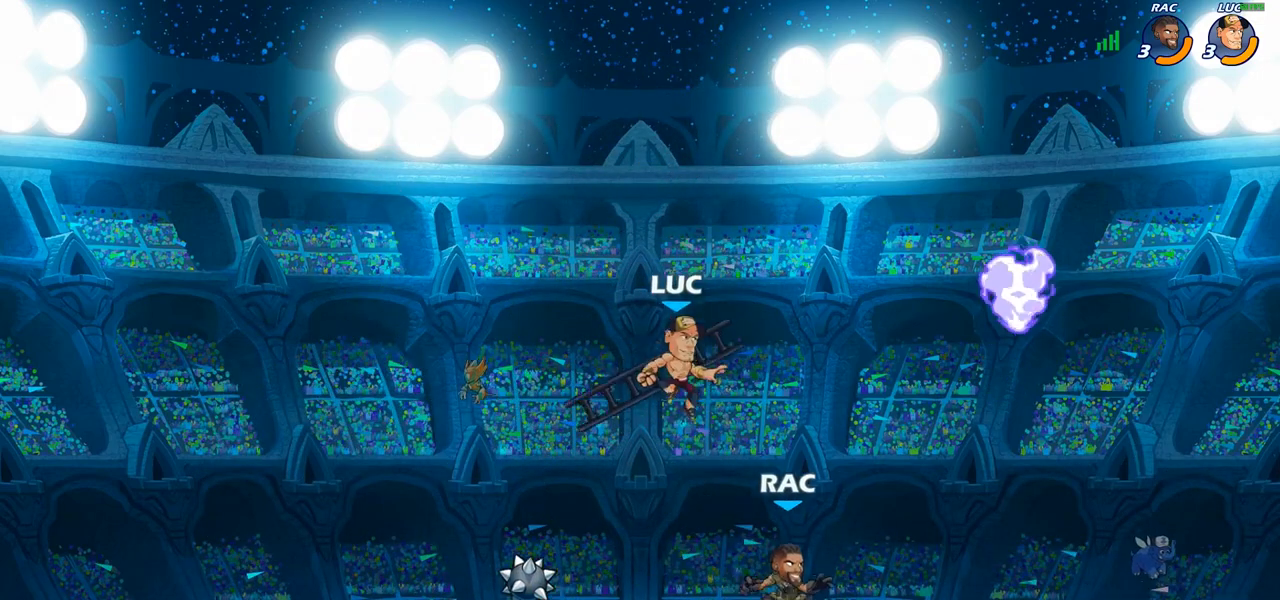
{"buttons": [], "left_stick": "center", "right_stick": "center", "events": [[33, "SQUARE", "down"], [117, "SQUARE", "up"], [500, "left_stick", "center"]]}
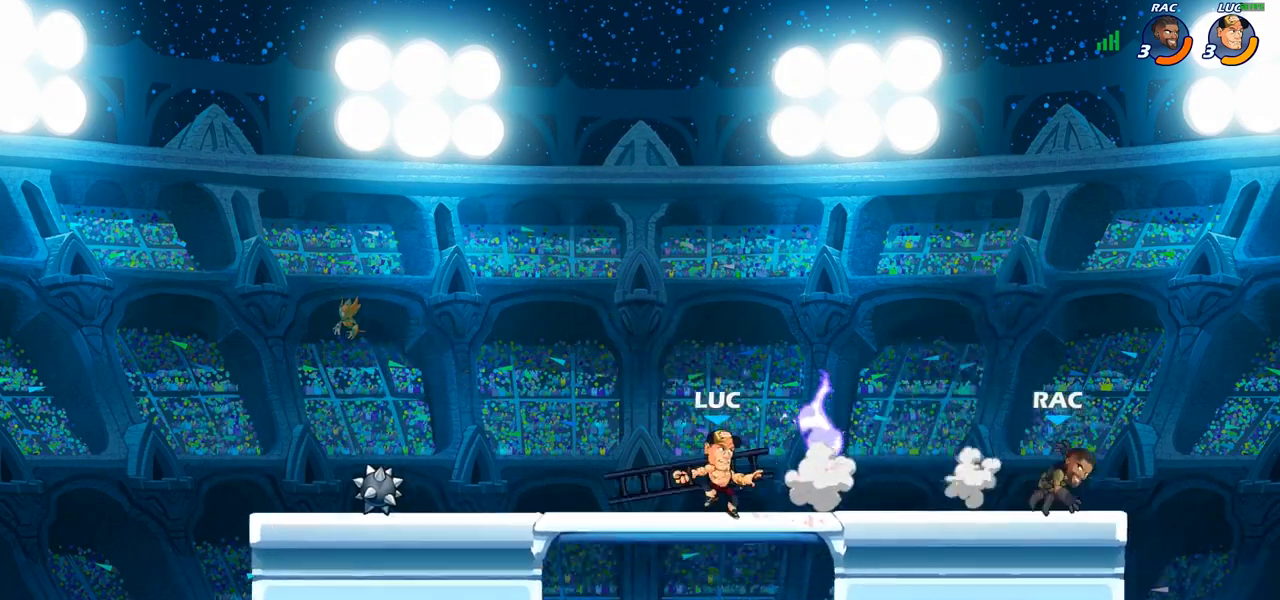
{"buttons": [], "left_stick": "right", "right_stick": "center", "events": [[400, "left_stick", "right"]]}
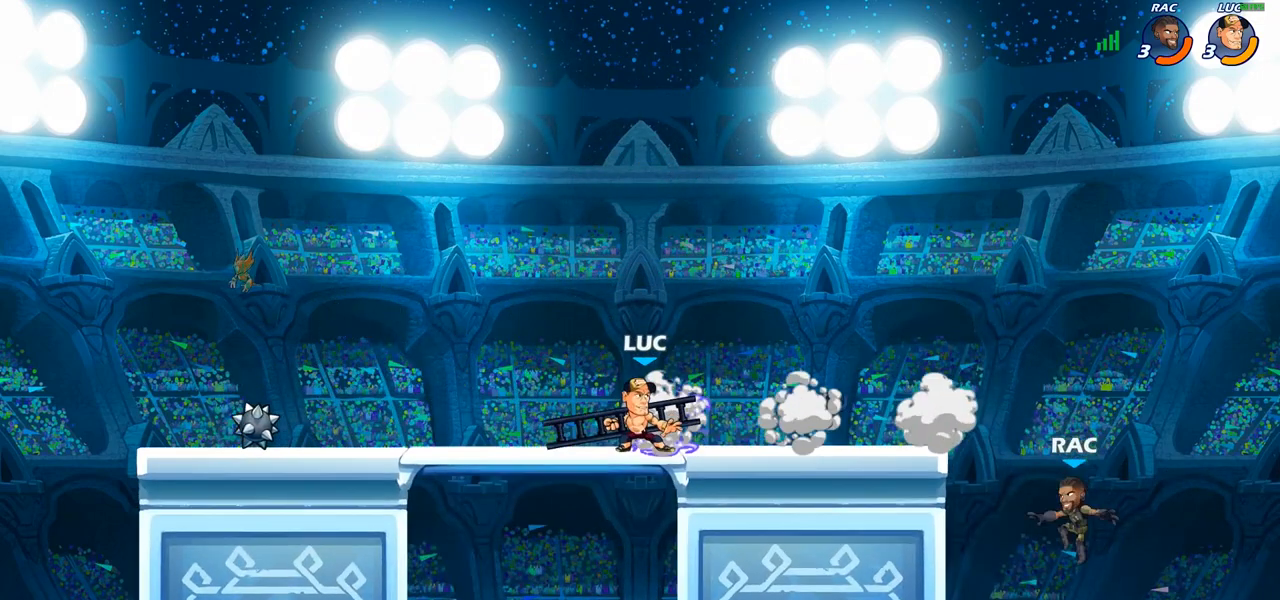
{"buttons": [], "left_stick": "right", "right_stick": "center", "events": [[17, "left_stick", "center"], [417, "left_stick", "right"]]}
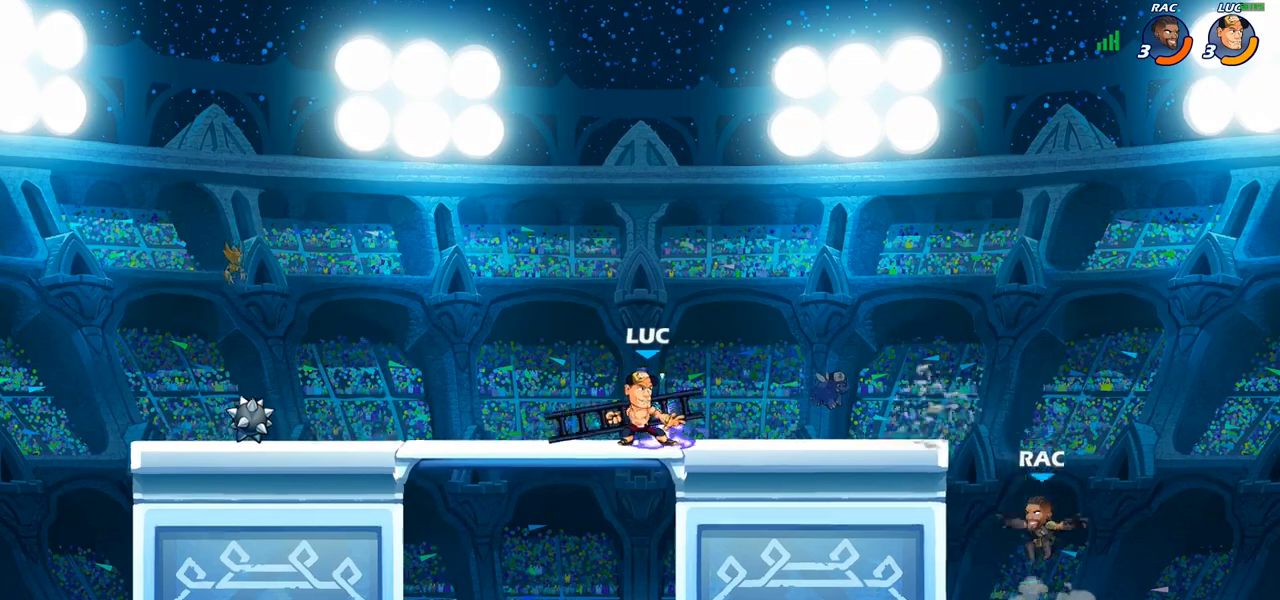
{"buttons": [], "left_stick": "center", "right_stick": "center", "events": [[17, "left_stick", "center"], [100, "left_stick", "right"], [200, "left_stick", "center"], [267, "left_stick", "right"], [350, "left_stick", "center"], [400, "left_stick", "right"], [500, "left_stick", "center"]]}
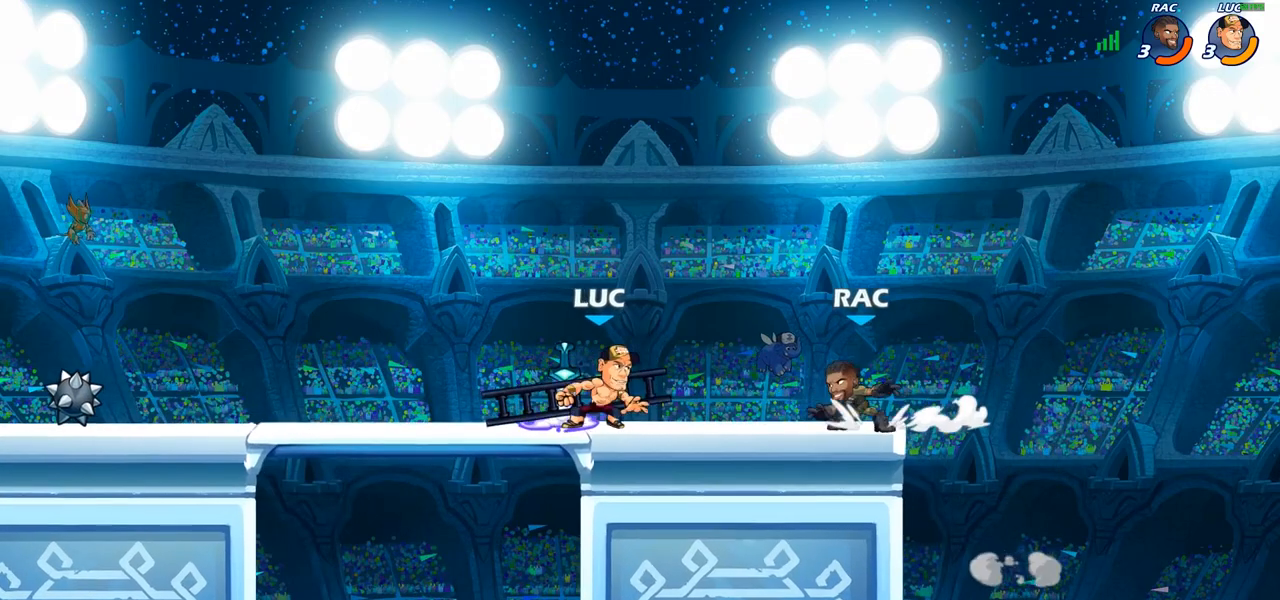
{"buttons": [], "left_stick": "center", "right_stick": "center", "events": [[33, "left_stick", "right"], [100, "left_stick", "down"], [133, "CIRCLE", "down"], [167, "left_stick", "center"], [183, "CIRCLE", "up"]]}
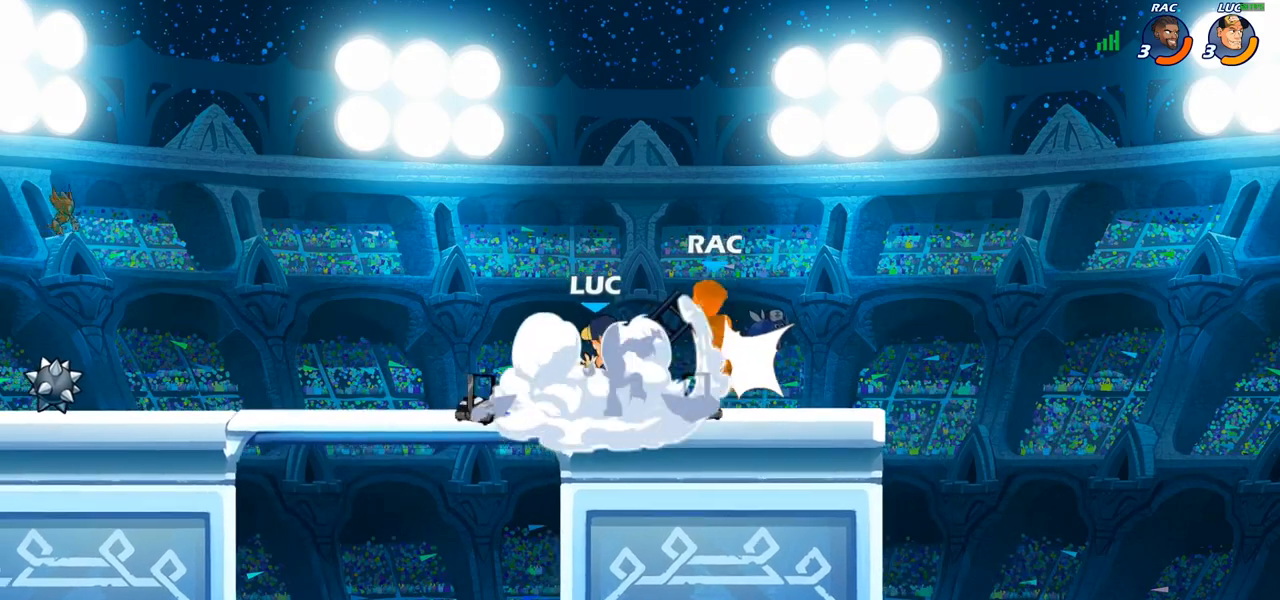
{"buttons": [], "left_stick": "center", "right_stick": "center", "events": []}
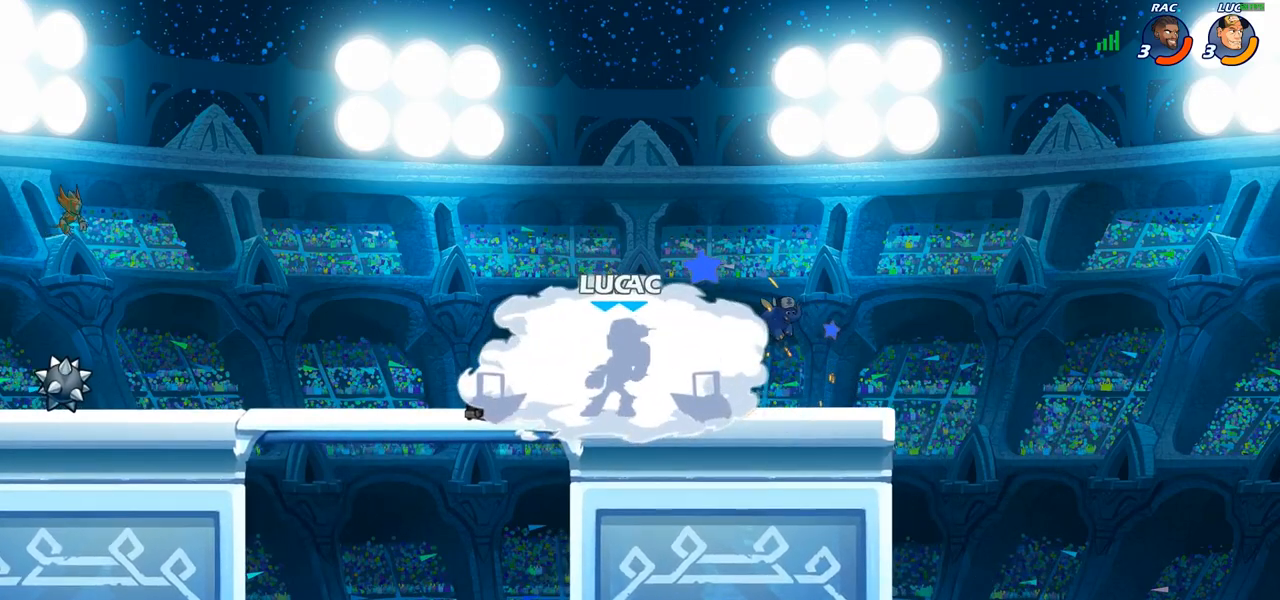
{"buttons": [], "left_stick": "center", "right_stick": "center", "events": []}
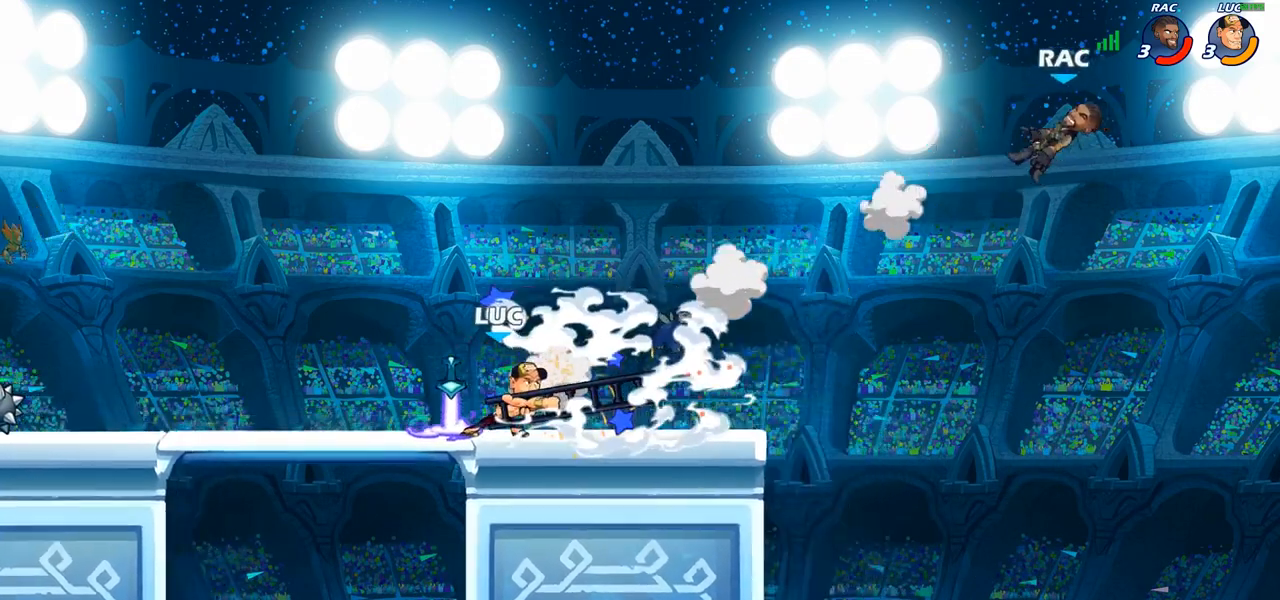
{"buttons": [], "left_stick": "center", "right_stick": "center", "events": [[300, "CROSS", "down"], [383, "CROSS", "up"]]}
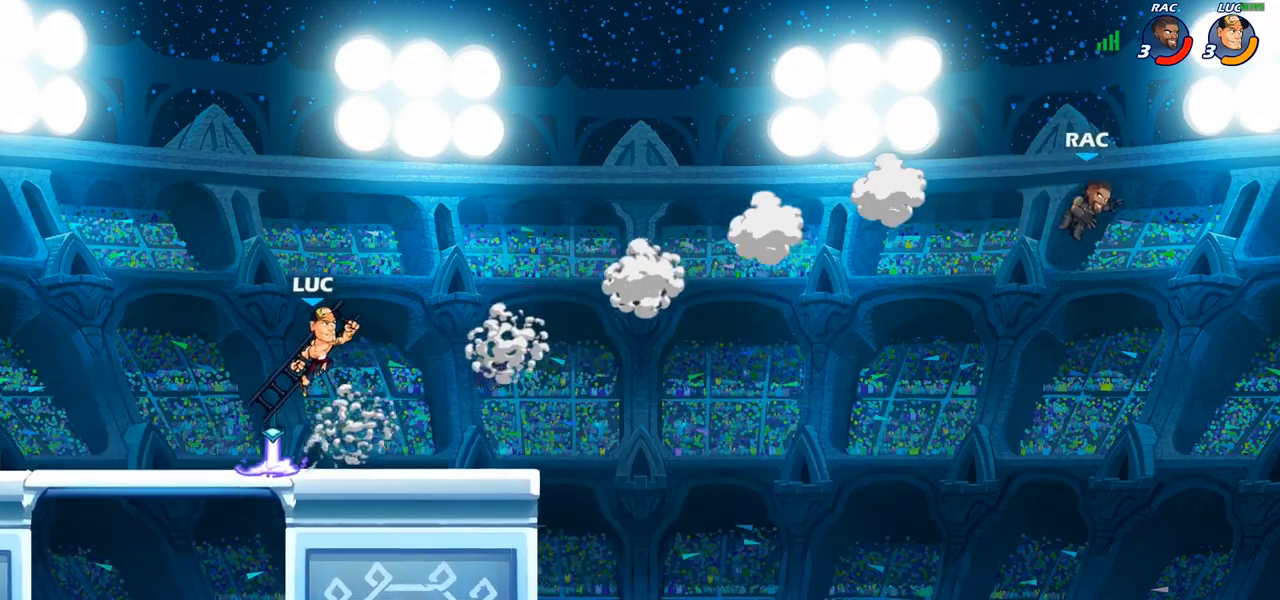
{"buttons": [], "left_stick": "center", "right_stick": "center", "events": [[50, "R1", "down"], [100, "R1", "up"]]}
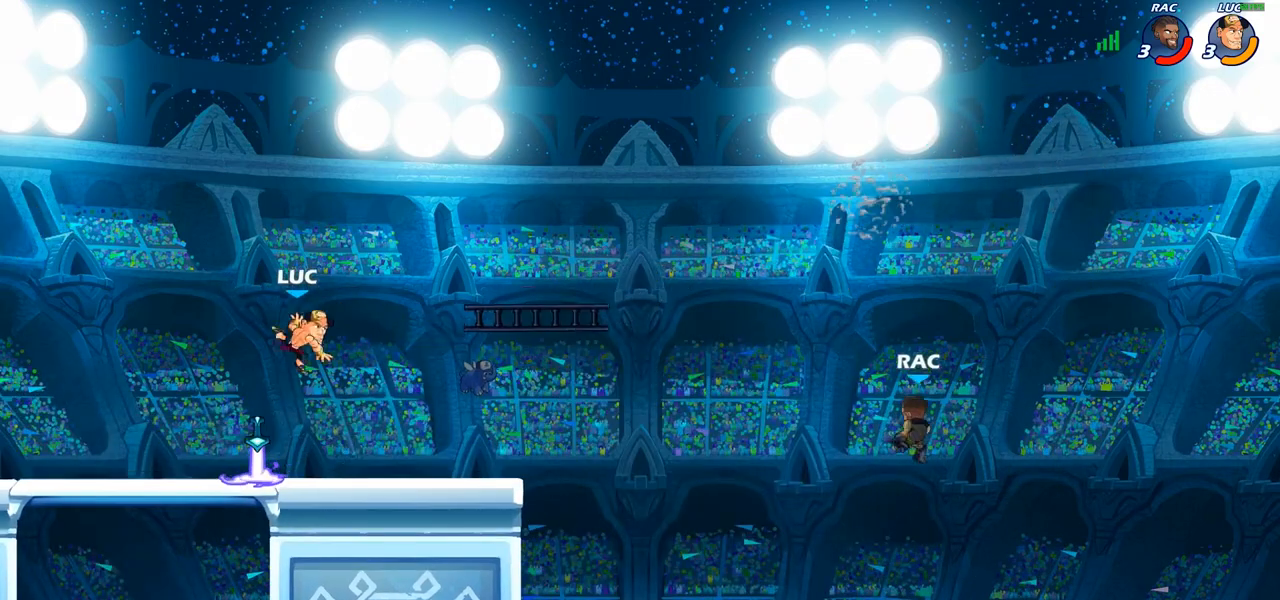
{"buttons": [], "left_stick": "right", "right_stick": "center", "events": [[250, "R1", "down"], [367, "R1", "up"], [383, "left_stick", "right"]]}
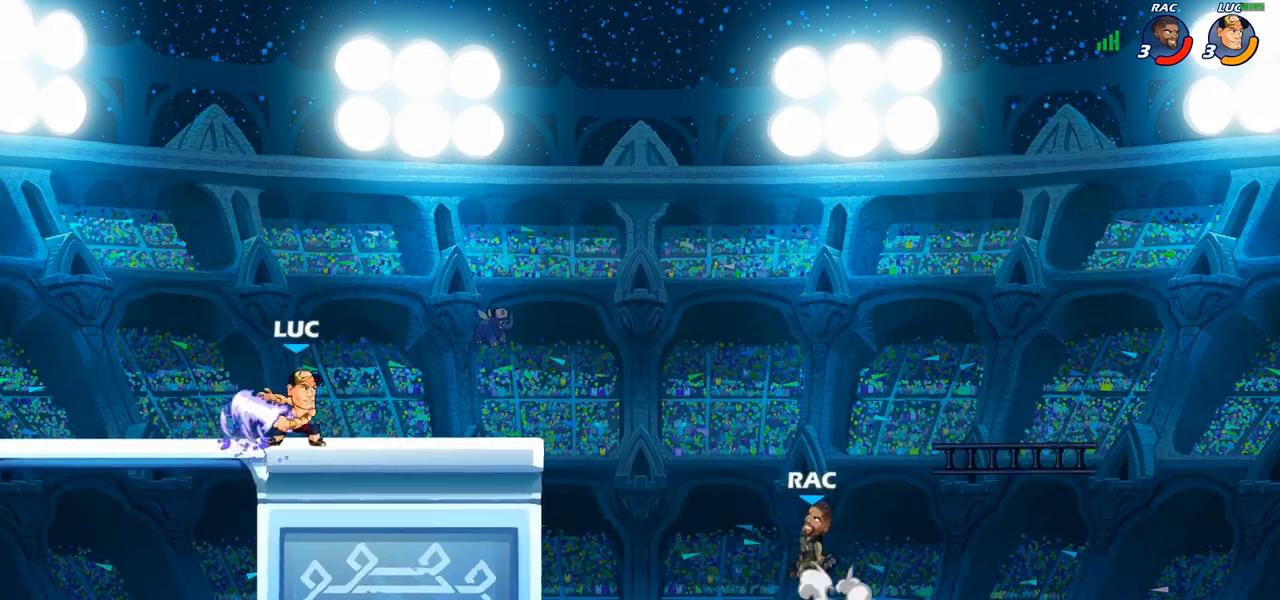
{"buttons": ["CIRCLE"], "left_stick": "center", "right_stick": "center", "events": [[100, "R1", "down"], [100, "R2", "down"], [167, "left_stick", "down"], [217, "CIRCLE", "down"], [233, "R1", "up"], [233, "R2", "up"], [417, "left_stick", "center"]]}
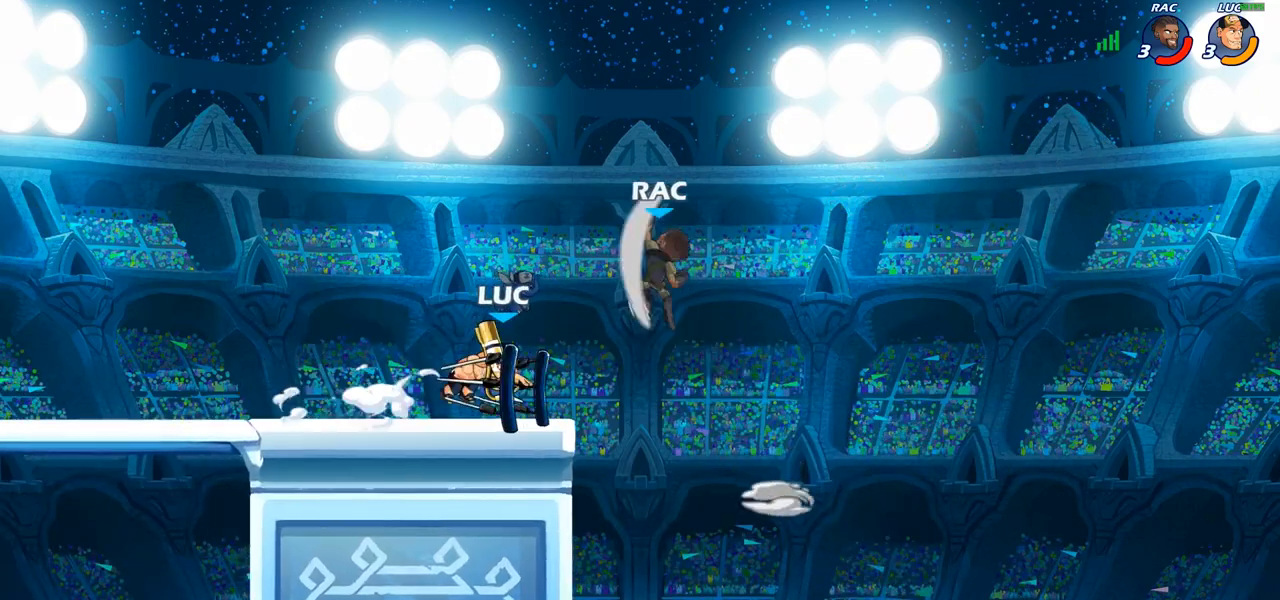
{"buttons": ["CIRCLE"], "left_stick": "center", "right_stick": "center", "events": []}
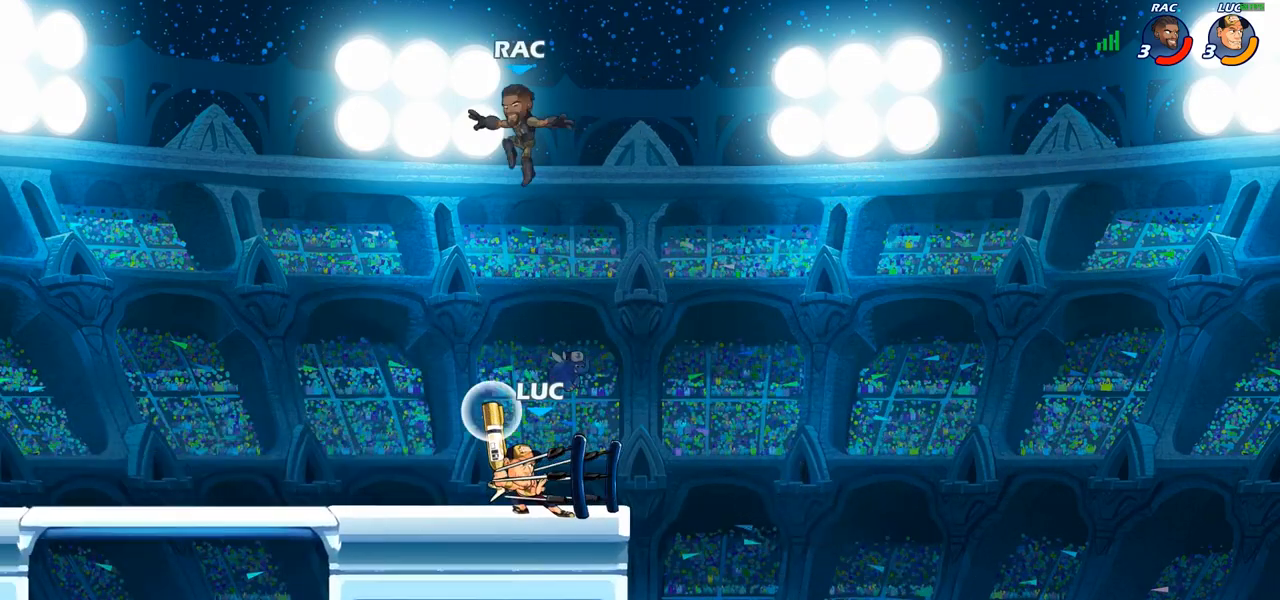
{"buttons": [], "left_stick": "center", "right_stick": "center", "events": [[417, "CIRCLE", "up"]]}
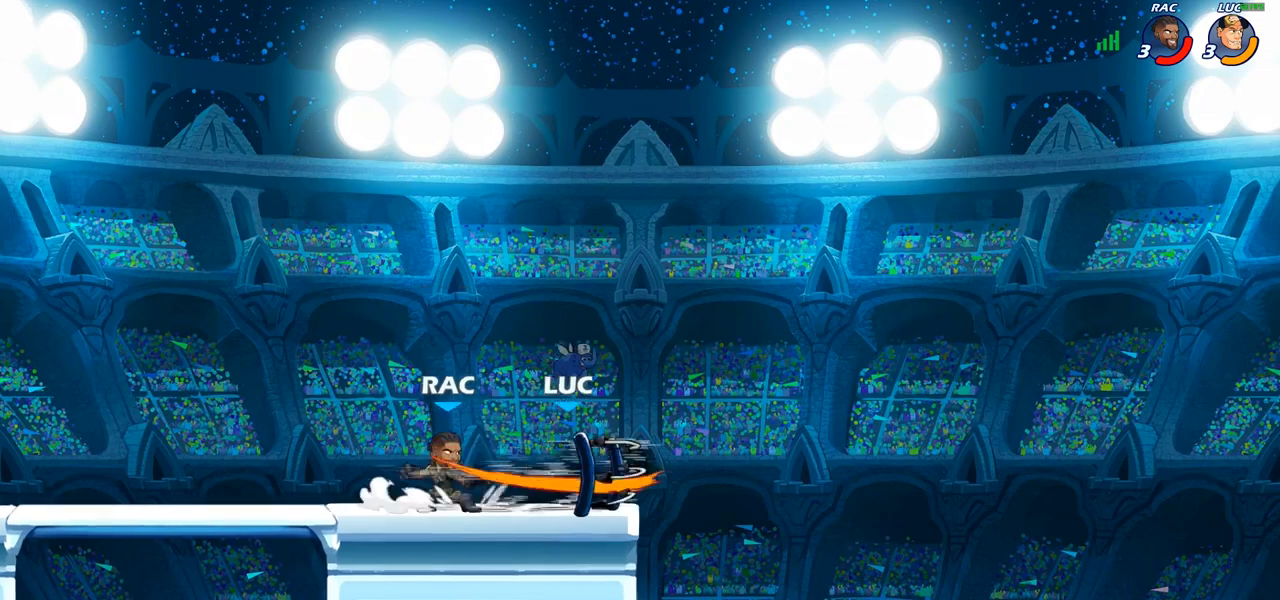
{"buttons": [], "left_stick": "down", "right_stick": "center", "events": [[283, "left_stick", "right"], [433, "left_stick", "down"]]}
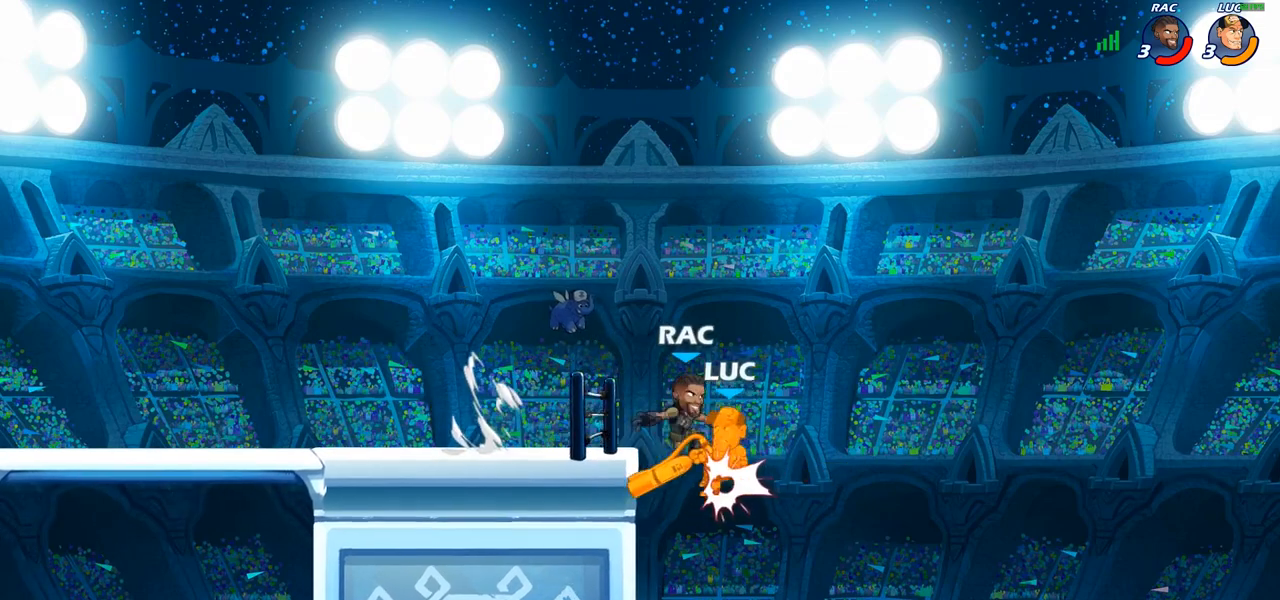
{"buttons": ["R2"], "left_stick": "right", "right_stick": "center", "events": [[333, "left_stick", "right"], [367, "R2", "down"]]}
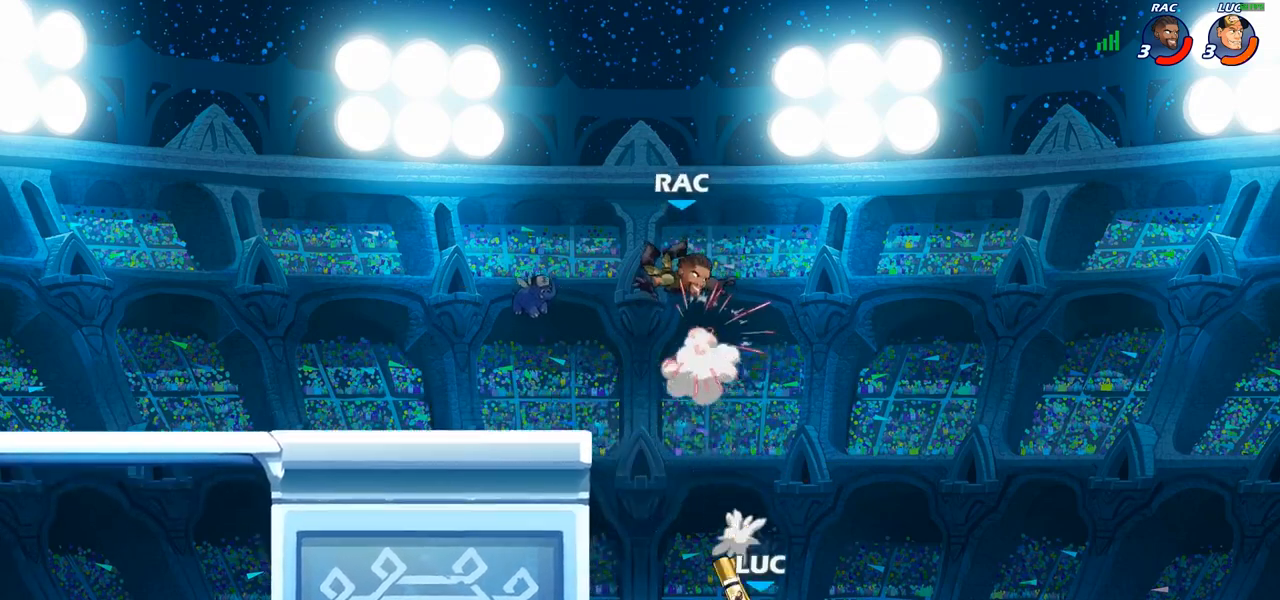
{"buttons": ["CROSS"], "left_stick": "up", "right_stick": "center", "events": [[50, "R2", "up"], [117, "left_stick", "up-right"], [267, "CROSS", "down"], [350, "CROSS", "up"], [467, "CROSS", "down"], [467, "left_stick", "up"]]}
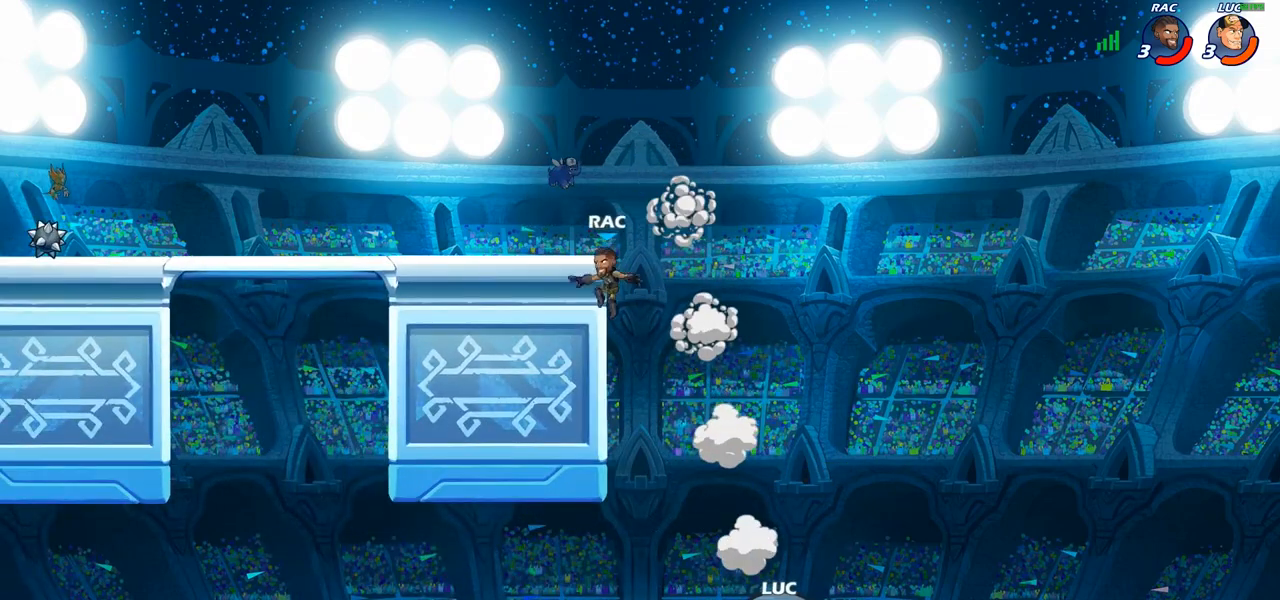
{"buttons": ["CROSS"], "left_stick": "center", "right_stick": "center", "events": [[33, "left_stick", "up-left"], [183, "CROSS", "up"], [267, "left_stick", "center"], [350, "CROSS", "down"], [367, "CROSS", "up"], [433, "CROSS", "down"]]}
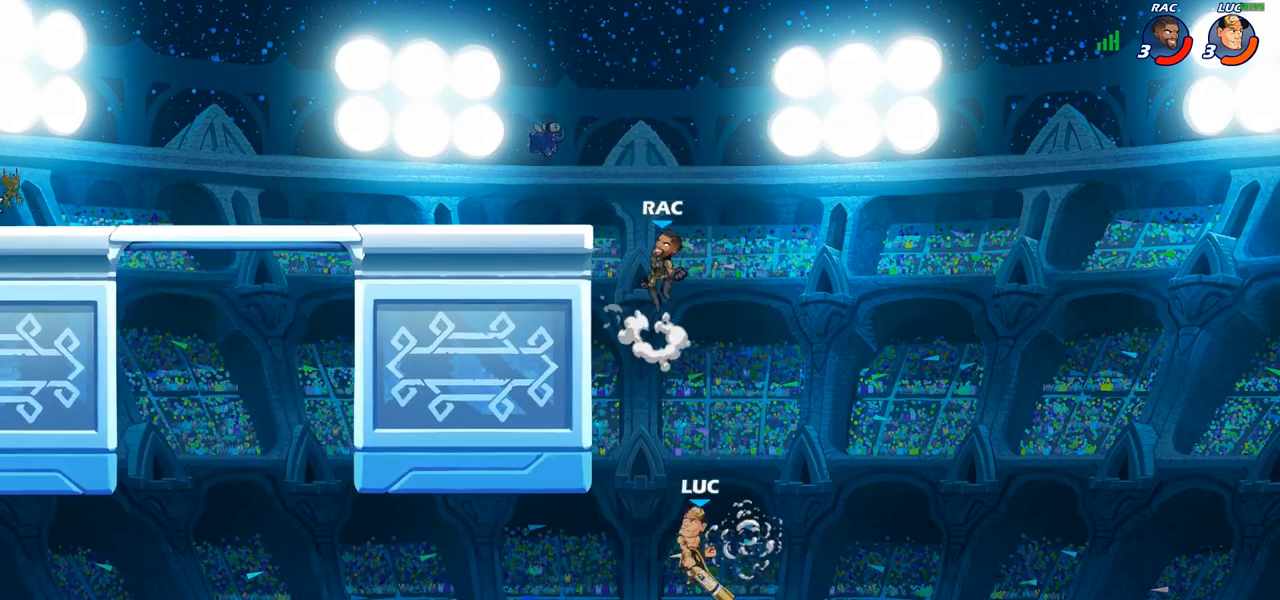
{"buttons": [], "left_stick": "up-right", "right_stick": "center", "events": [[17, "CIRCLE", "down"], [17, "CROSS", "up"], [117, "CIRCLE", "up"], [283, "left_stick", "up-right"]]}
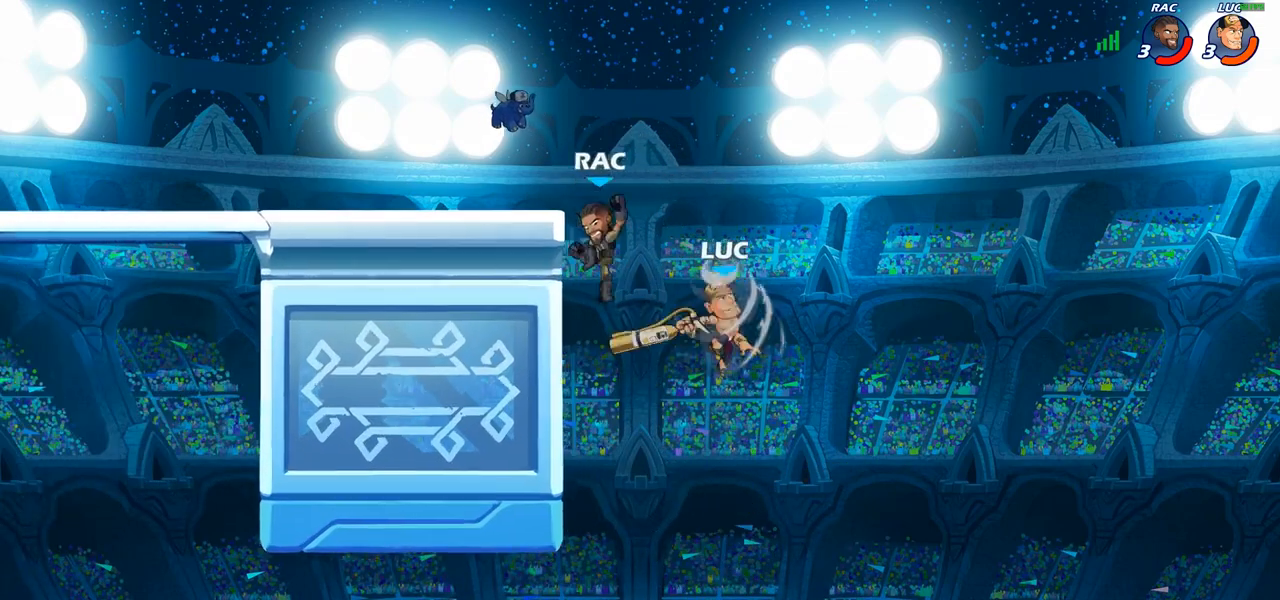
{"buttons": [], "left_stick": "down-left", "right_stick": "center", "events": [[67, "left_stick", "up-left"], [117, "left_stick", "left"], [333, "left_stick", "down-left"], [417, "SQUARE", "down"], [500, "SQUARE", "up"]]}
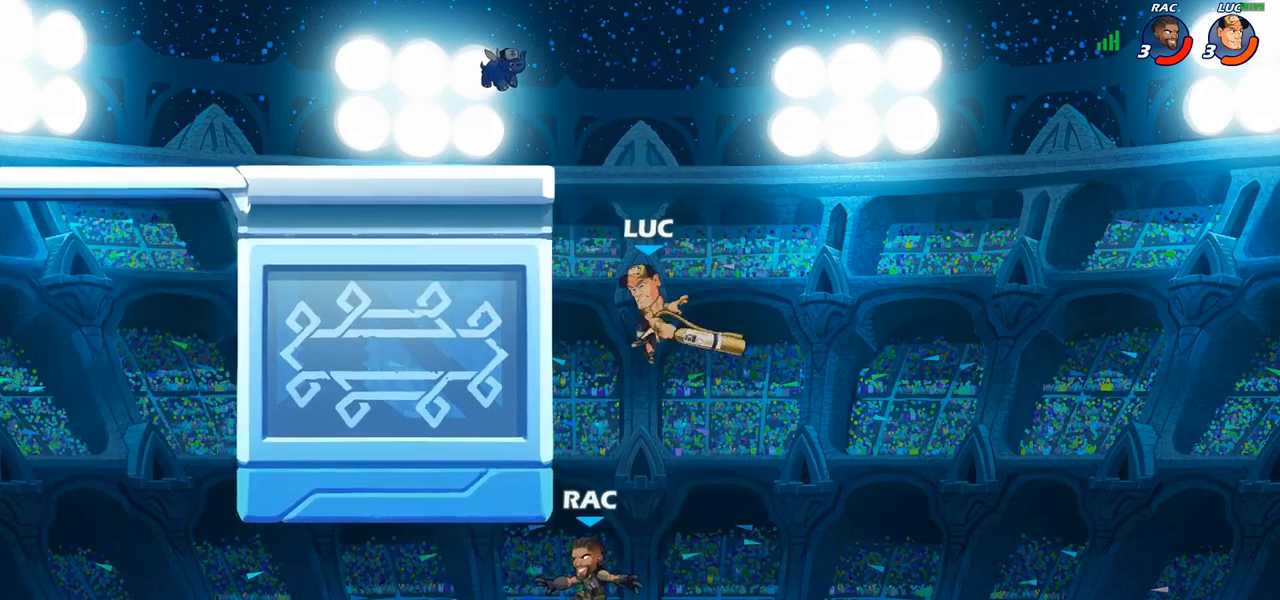
{"buttons": [], "left_stick": "up-right", "right_stick": "center", "events": [[33, "L3", "down"], [50, "left_stick", "left"], [117, "L3", "up"], [400, "left_stick", "up-right"]]}
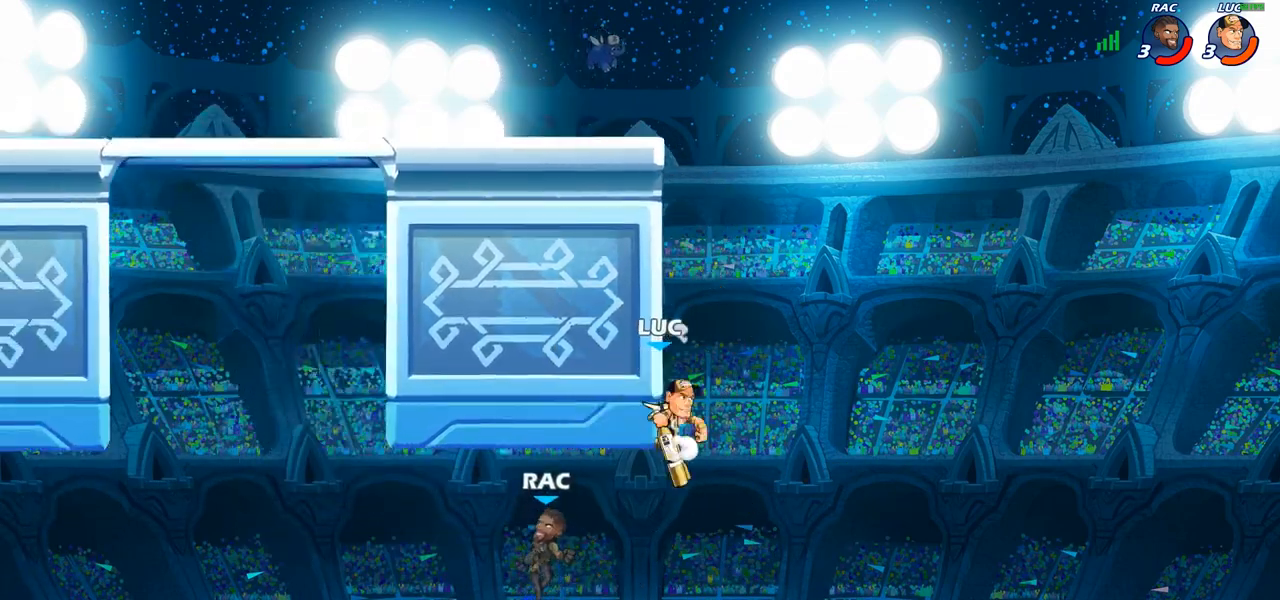
{"buttons": ["R2"], "left_stick": "up-left", "right_stick": "center", "events": [[67, "CROSS", "down"], [150, "left_stick", "up-left"], [200, "CROSS", "up"], [317, "CROSS", "down"], [467, "CROSS", "up"], [483, "R2", "down"]]}
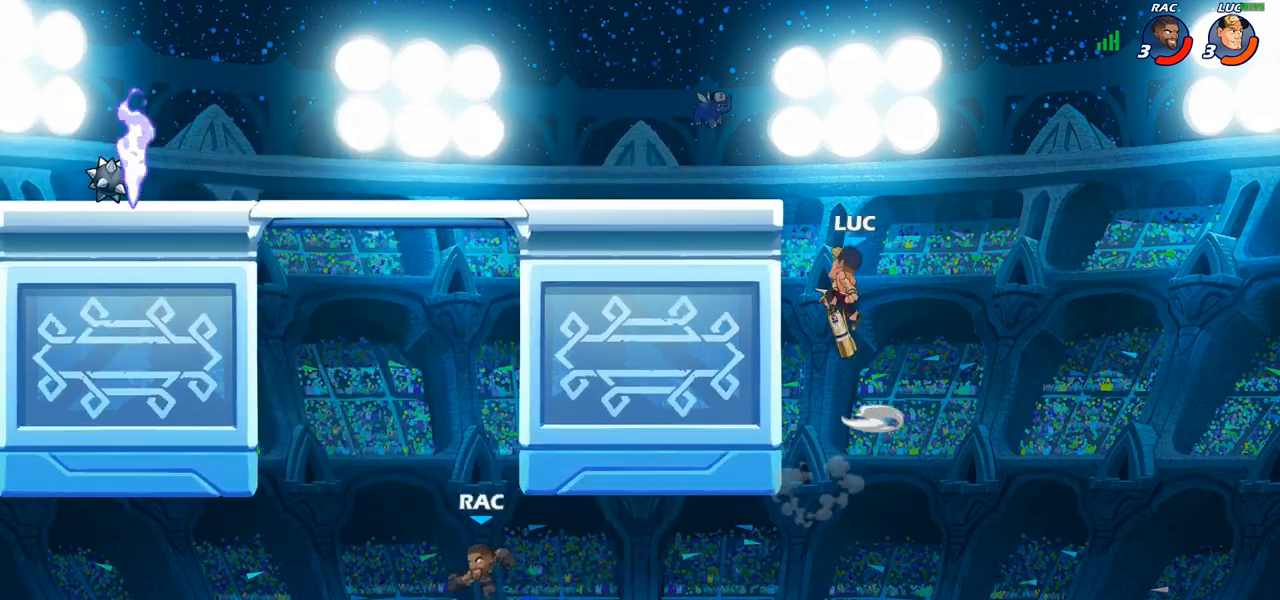
{"buttons": [], "left_stick": "up-left", "right_stick": "center", "events": [[150, "R2", "up"], [350, "CROSS", "down"], [467, "CROSS", "up"]]}
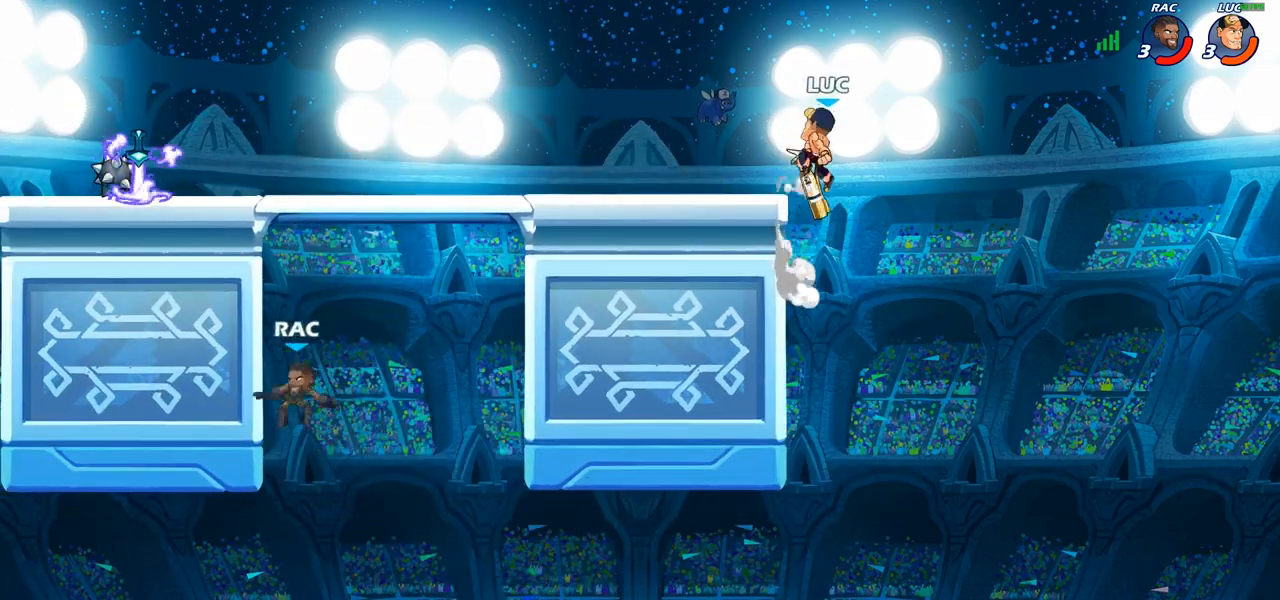
{"buttons": [], "left_stick": "center", "right_stick": "center", "events": [[33, "left_stick", "left"], [300, "R1", "down"], [350, "R1", "up"], [417, "left_stick", "center"]]}
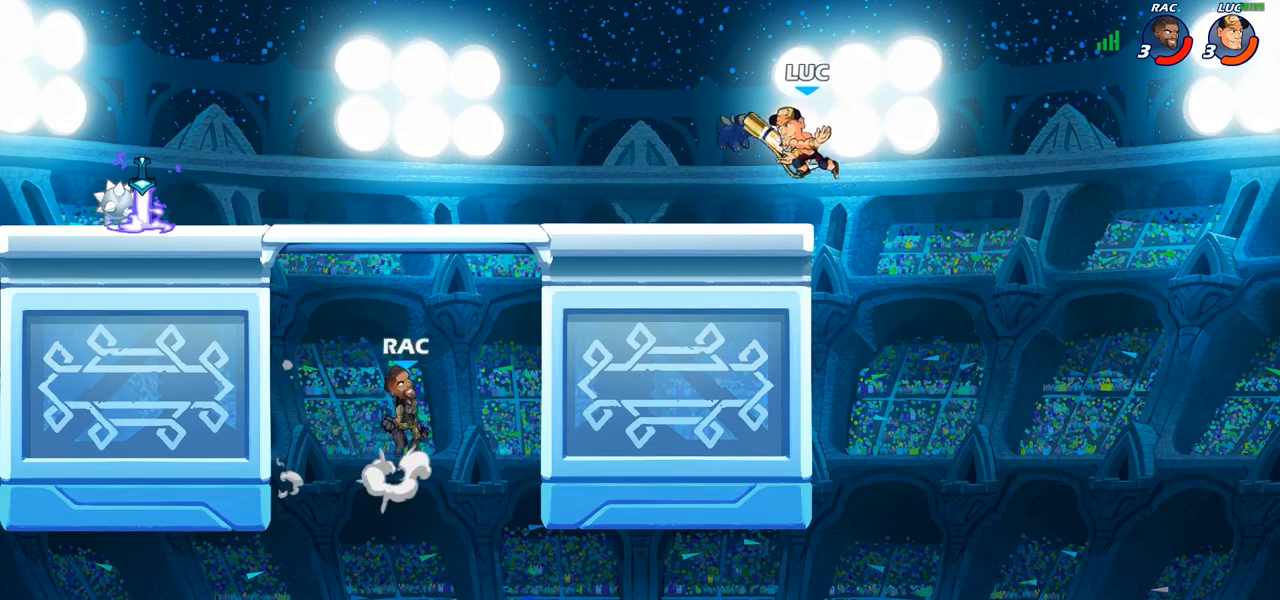
{"buttons": [], "left_stick": "left", "right_stick": "center", "events": [[167, "left_stick", "left"], [283, "R2", "down"], [450, "R2", "up"]]}